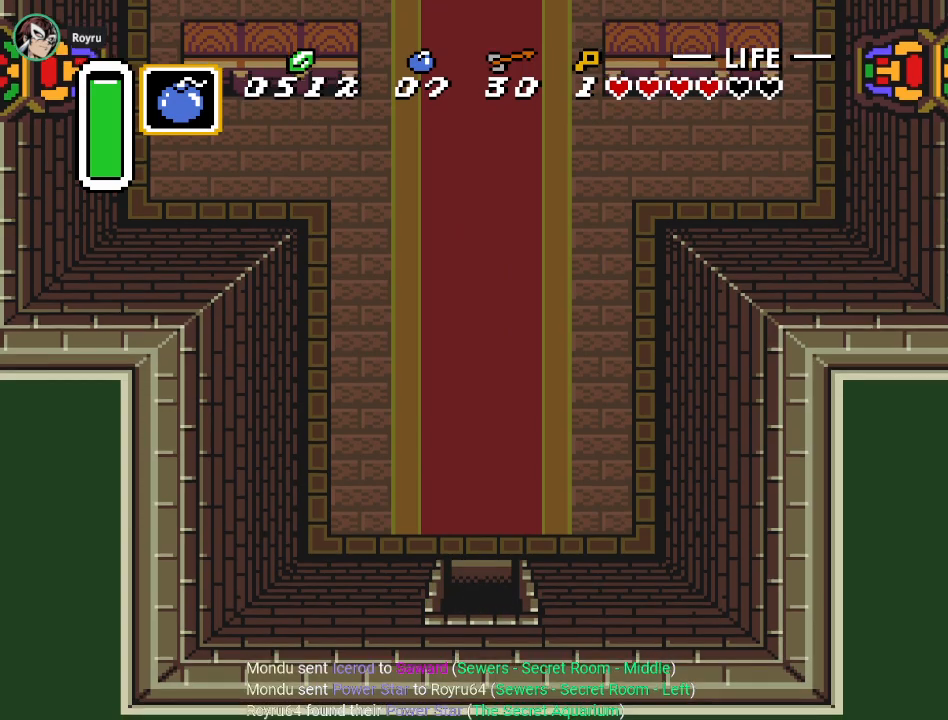
Gameplay with a controller (Nintendo layout); each line is a JSON object with the inputs held at the frame after it. "events" lists button and stick changes between this image and that frame as [ms after this image, input, new state], when the widget could be followed in between. Not read: L3 R3.
{"buttons": ["DPAD_DOWN"], "events": []}
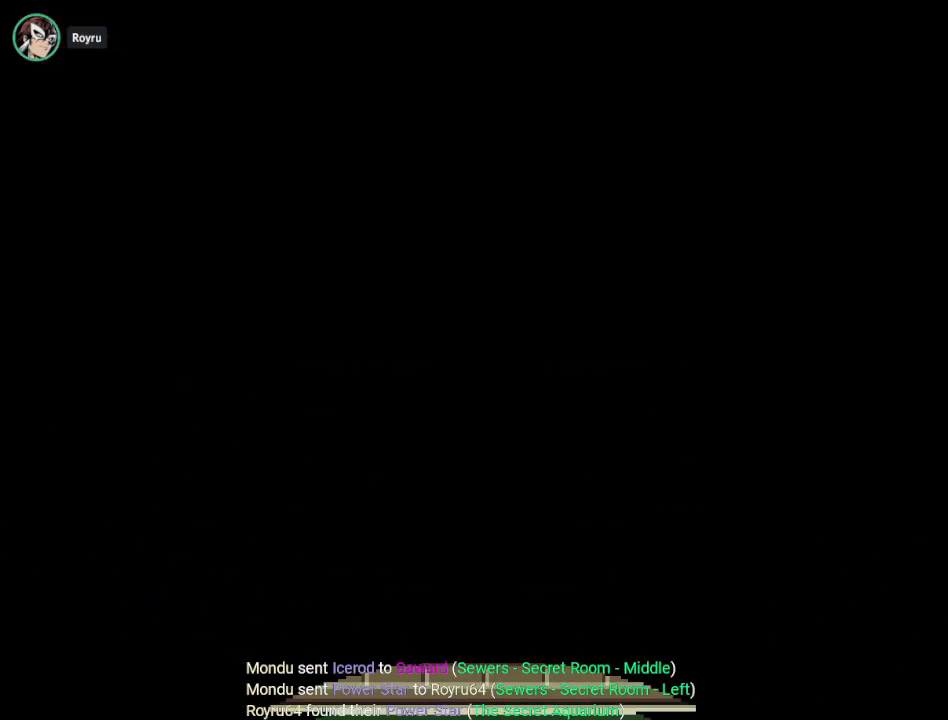
{"buttons": [], "events": [[317, "DPAD_DOWN", "up"]]}
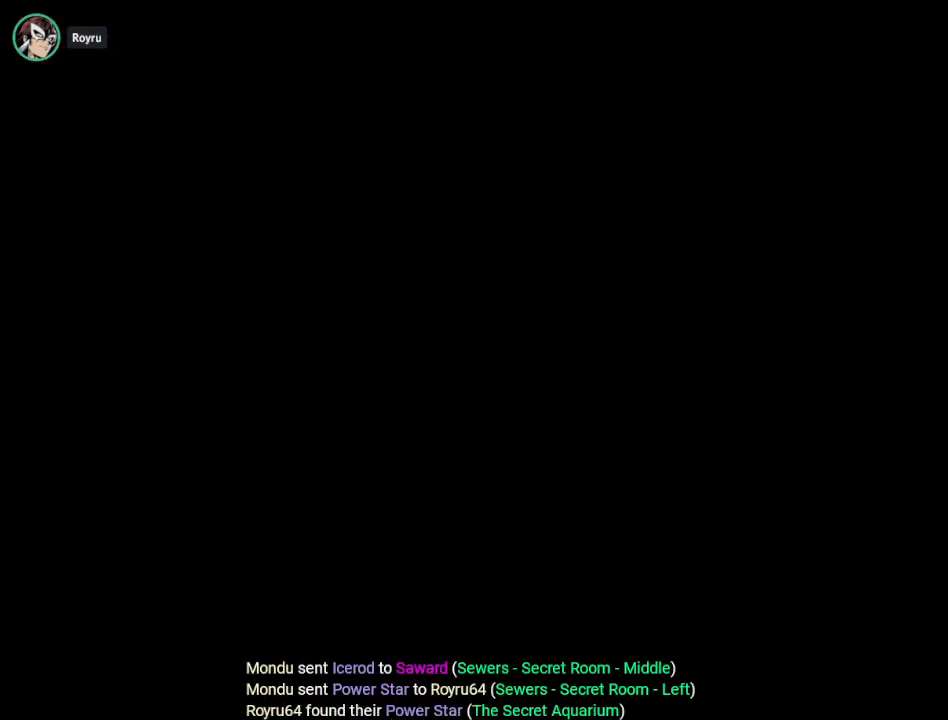
{"buttons": [], "events": []}
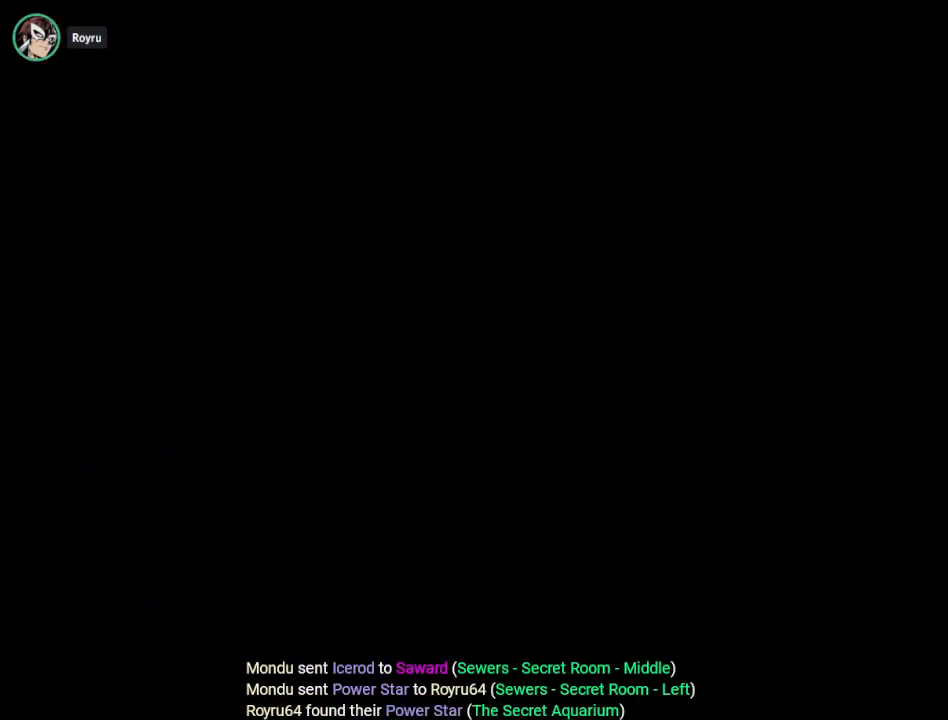
{"buttons": [], "events": []}
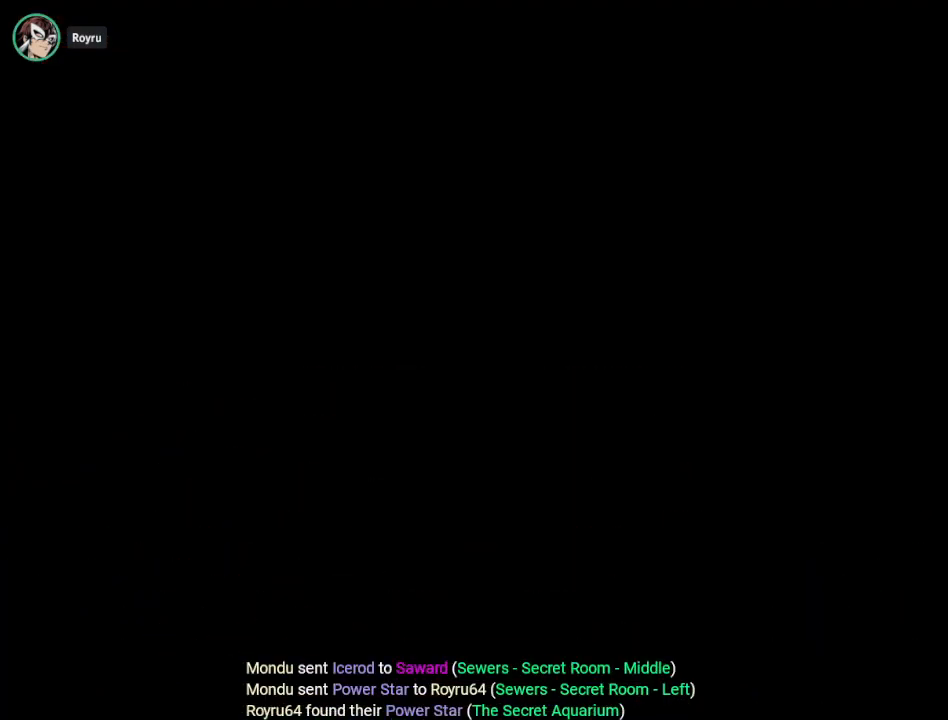
{"buttons": [], "events": []}
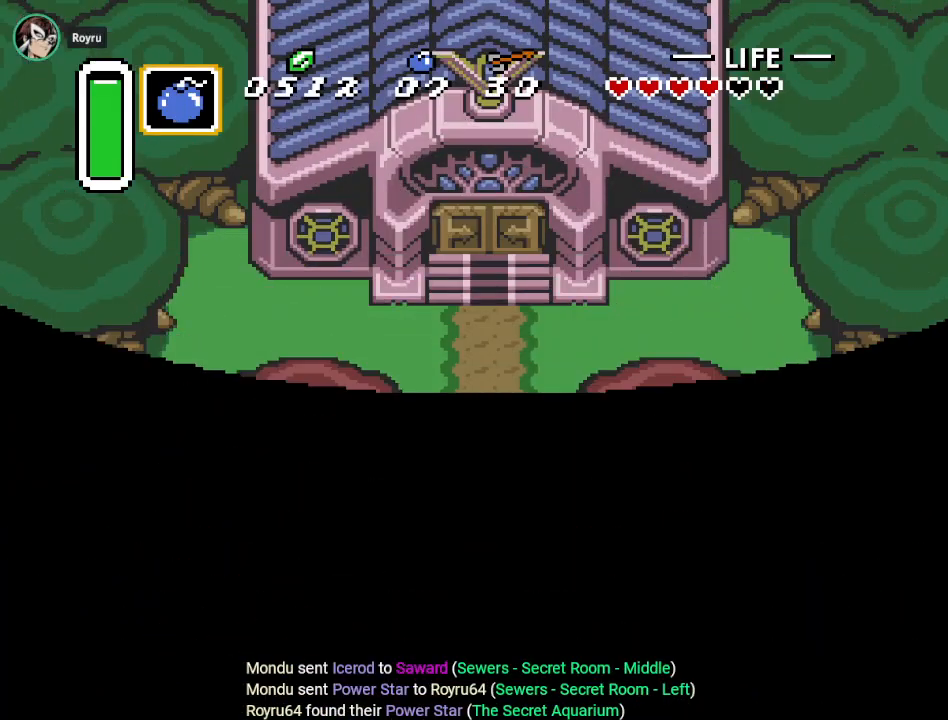
{"buttons": ["DPAD_DOWN"], "events": [[167, "DPAD_DOWN", "down"]]}
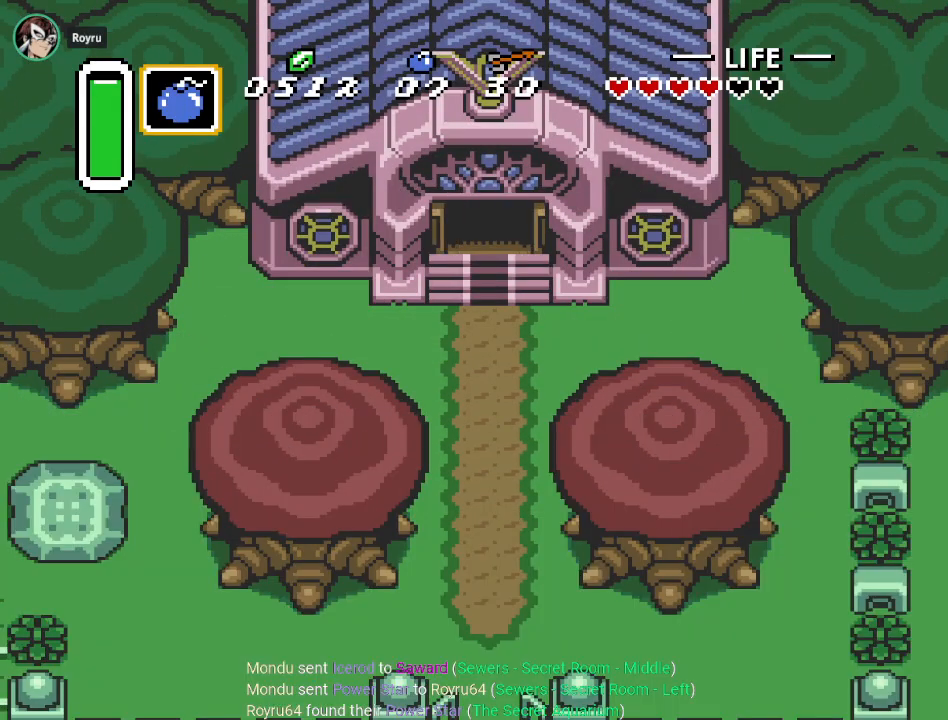
{"buttons": ["DPAD_DOWN"], "events": []}
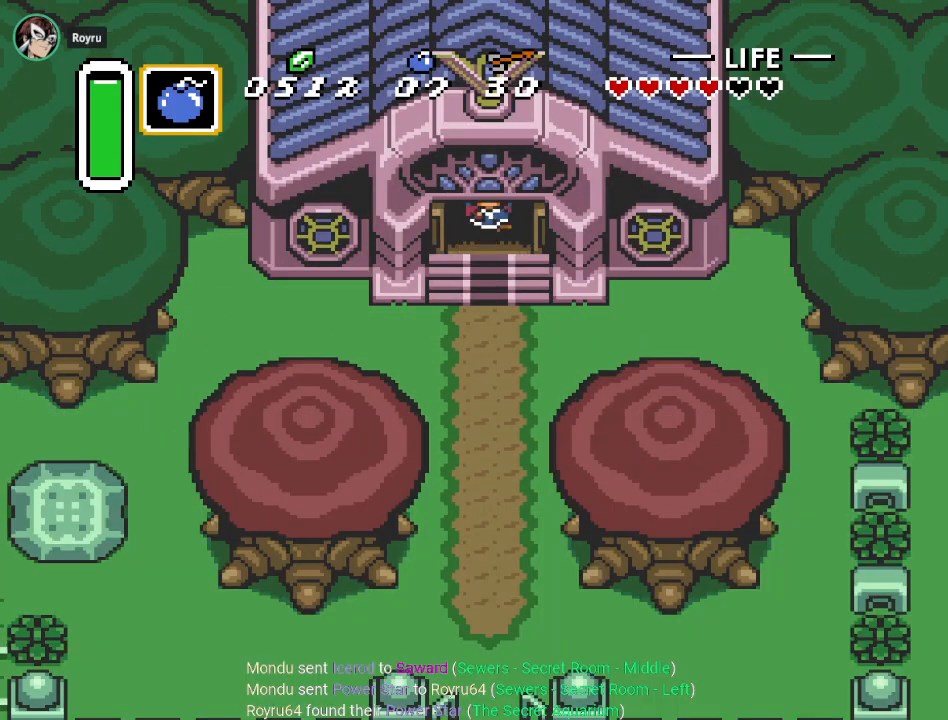
{"buttons": ["DPAD_DOWN"], "events": []}
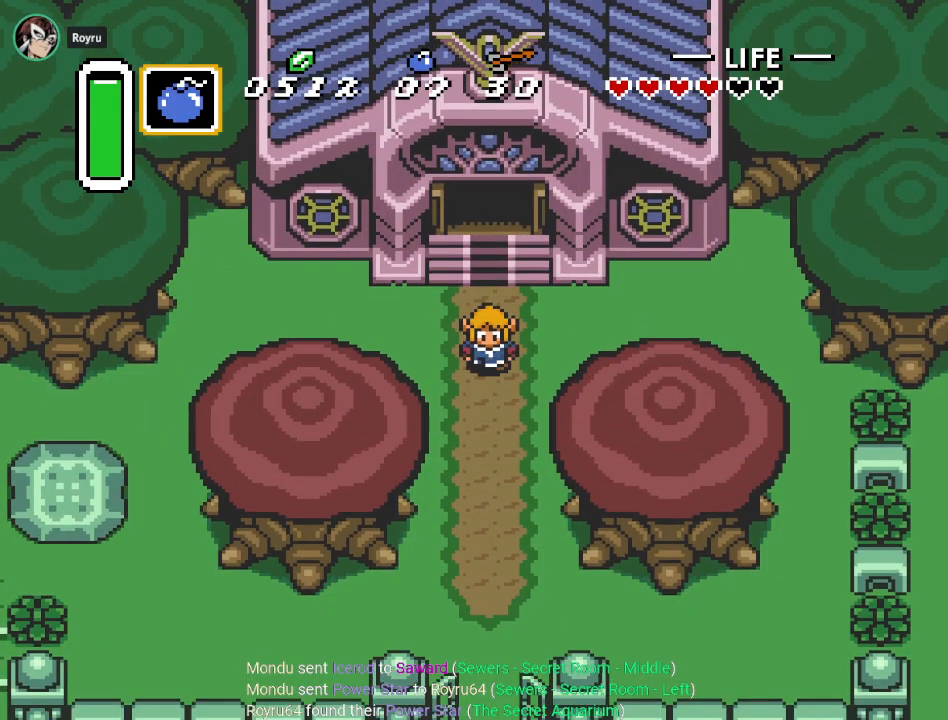
{"buttons": ["DPAD_DOWN"], "events": []}
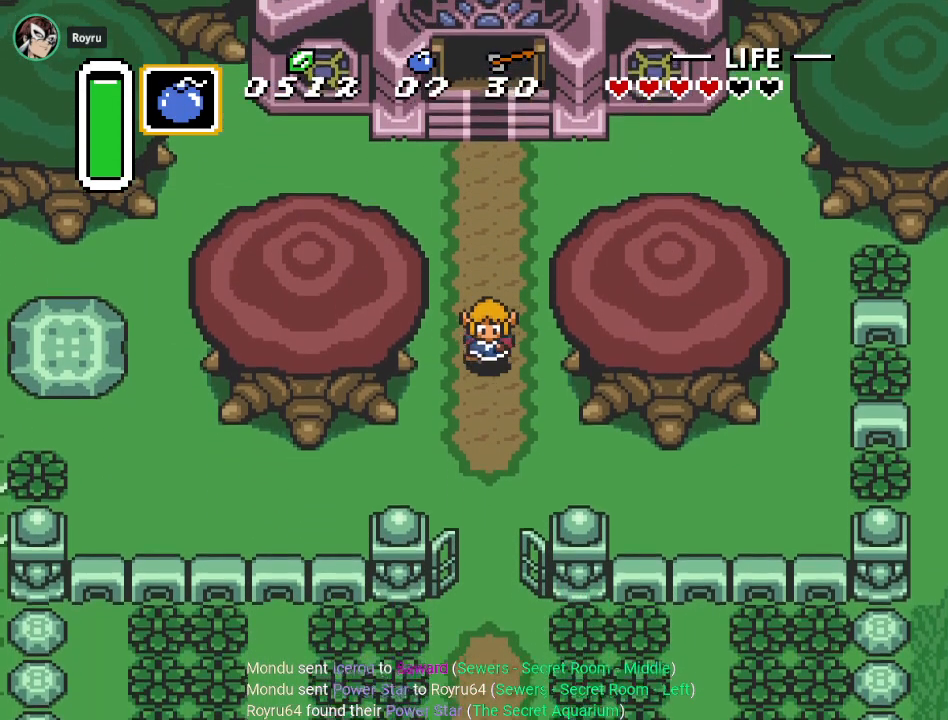
{"buttons": ["DPAD_DOWN"], "events": []}
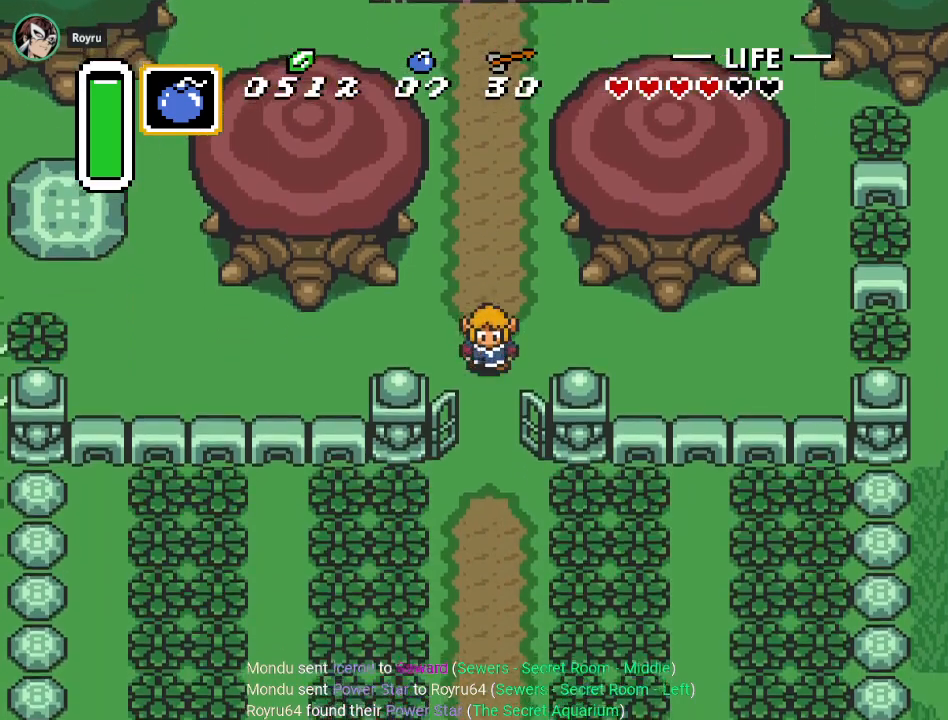
{"buttons": ["DPAD_DOWN"], "events": []}
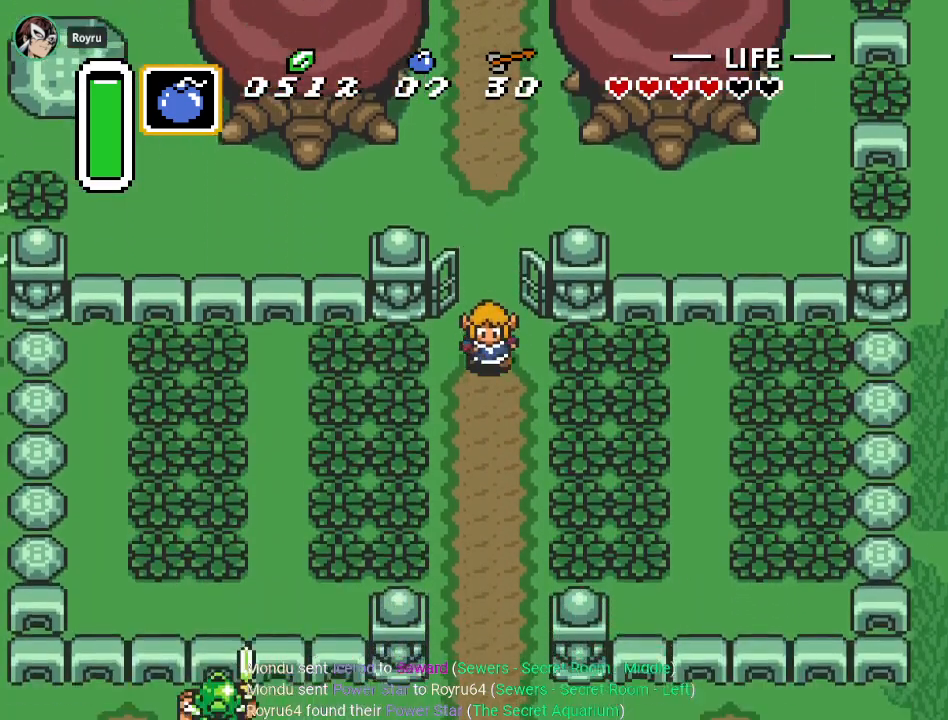
{"buttons": ["DPAD_DOWN"], "events": []}
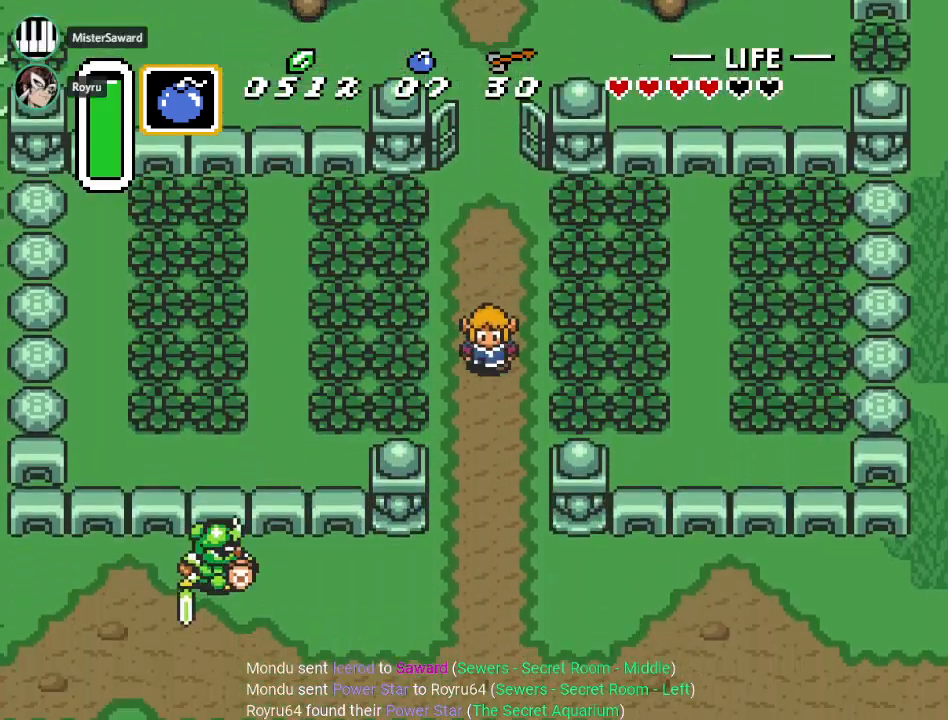
{"buttons": ["DPAD_DOWN"], "events": []}
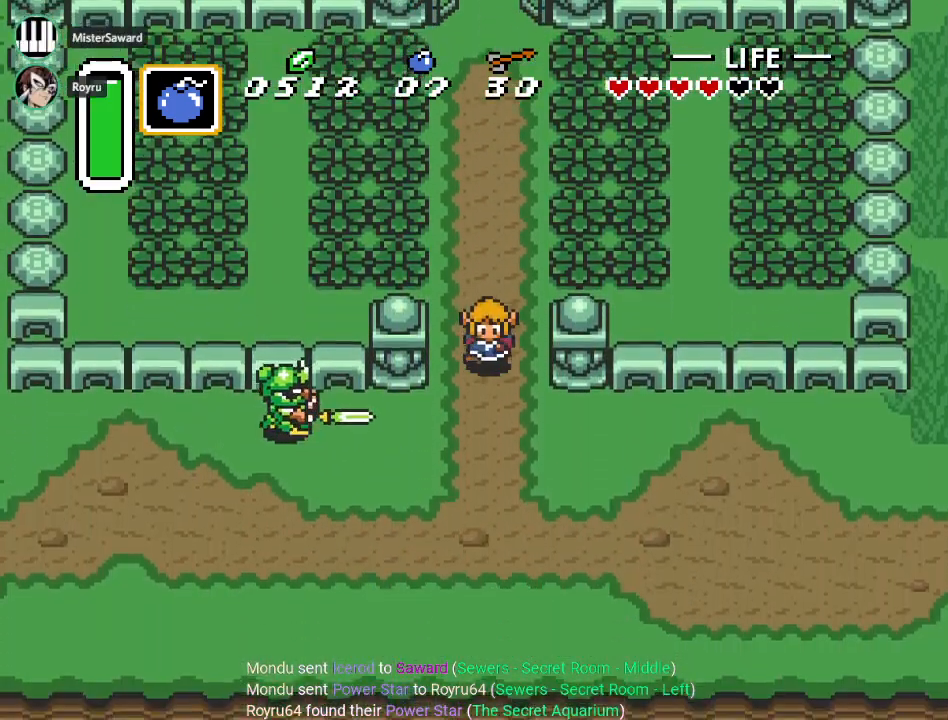
{"buttons": ["DPAD_DOWN", "DPAD_RIGHT"], "events": [[16, "DPAD_RIGHT", "down"]]}
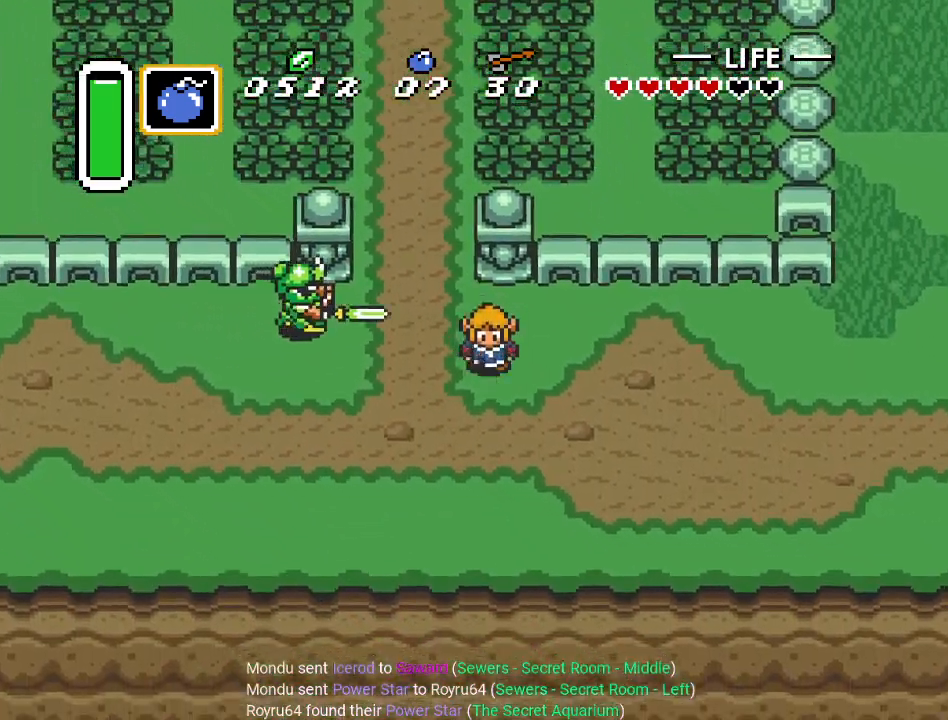
{"buttons": ["DPAD_RIGHT"], "events": [[100, "DPAD_DOWN", "up"]]}
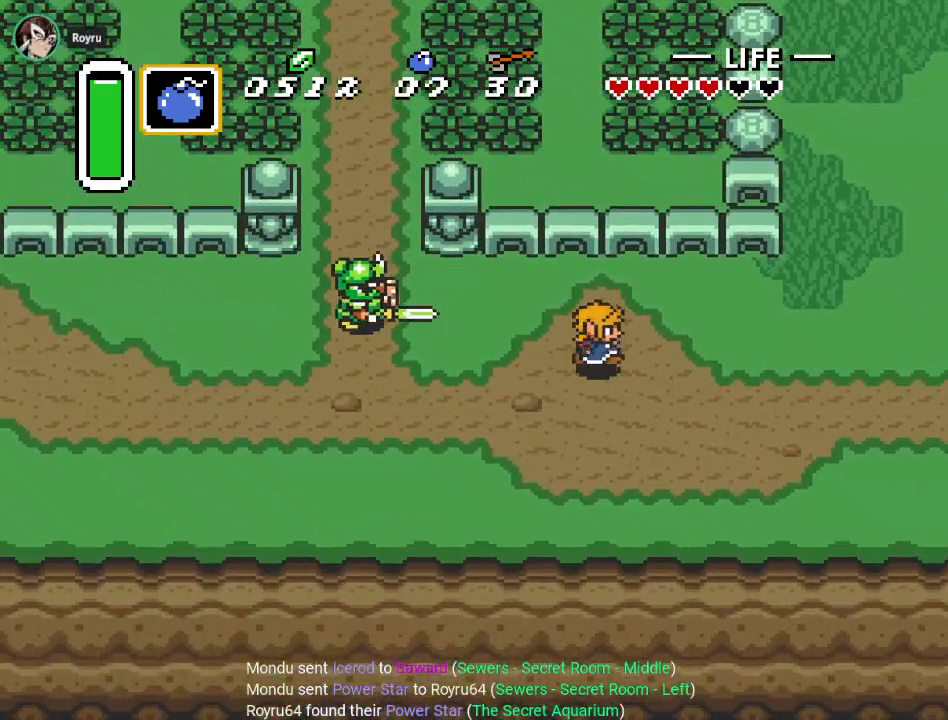
{"buttons": ["DPAD_RIGHT"], "events": [[200, "DPAD_DOWN", "down"], [367, "DPAD_DOWN", "up"]]}
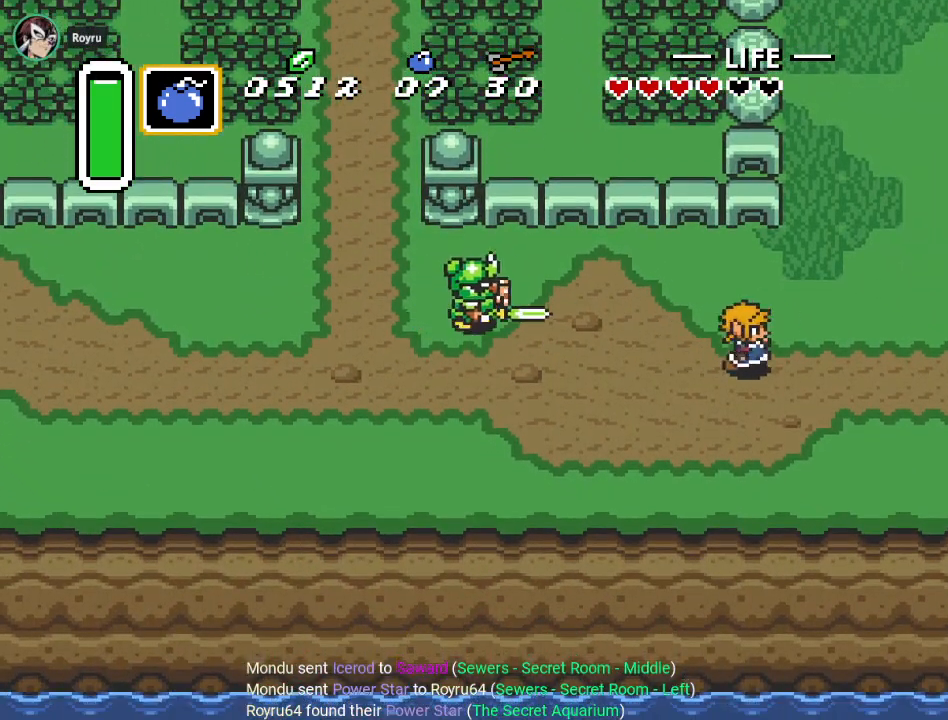
{"buttons": ["DPAD_RIGHT"], "events": []}
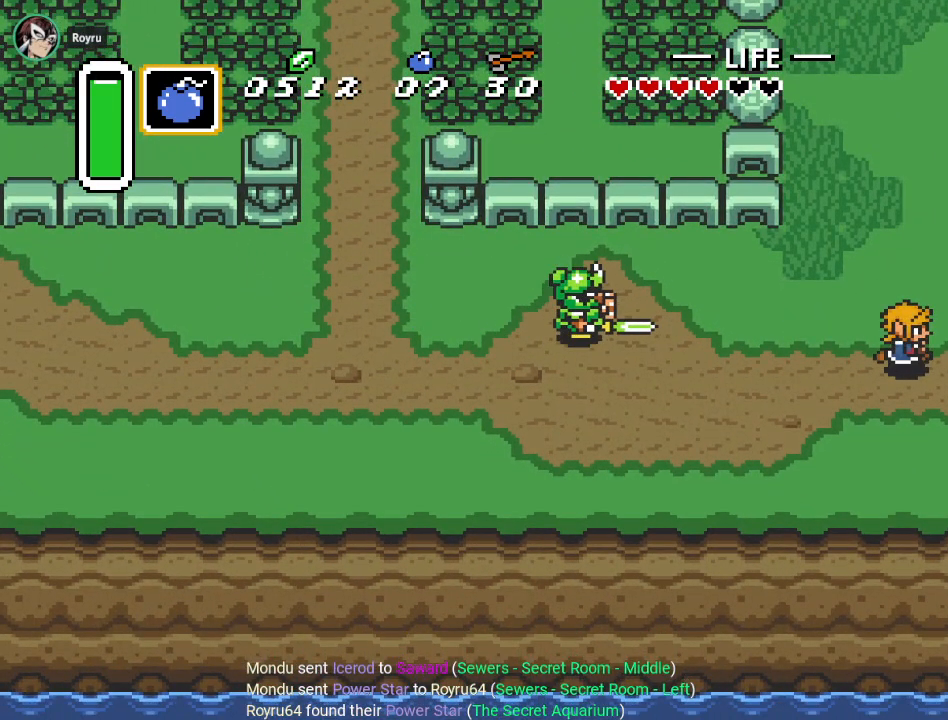
{"buttons": ["DPAD_RIGHT"], "events": []}
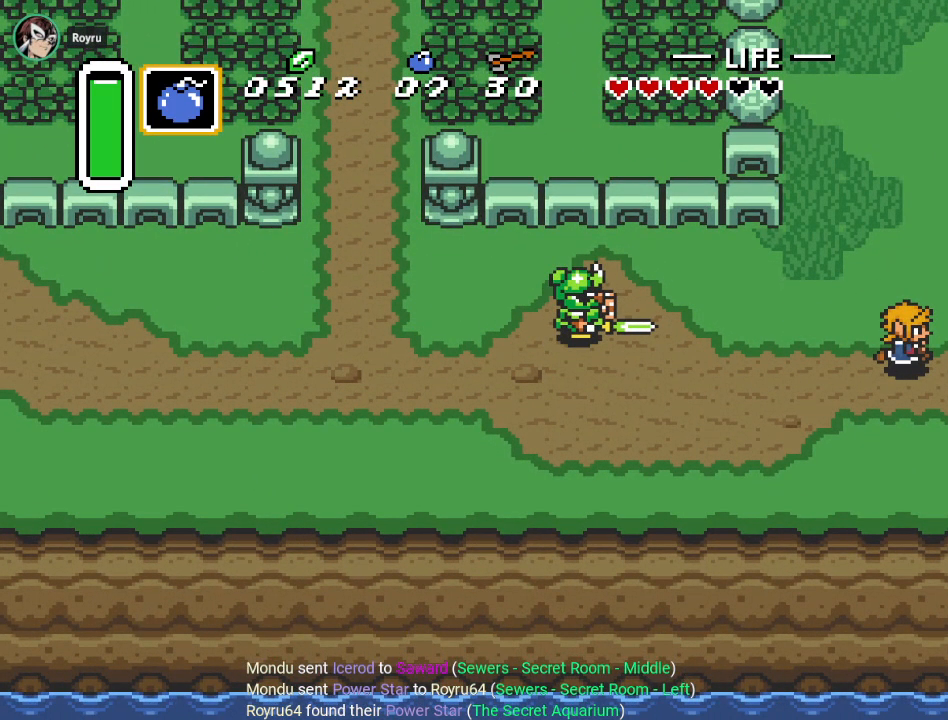
{"buttons": ["DPAD_RIGHT"], "events": []}
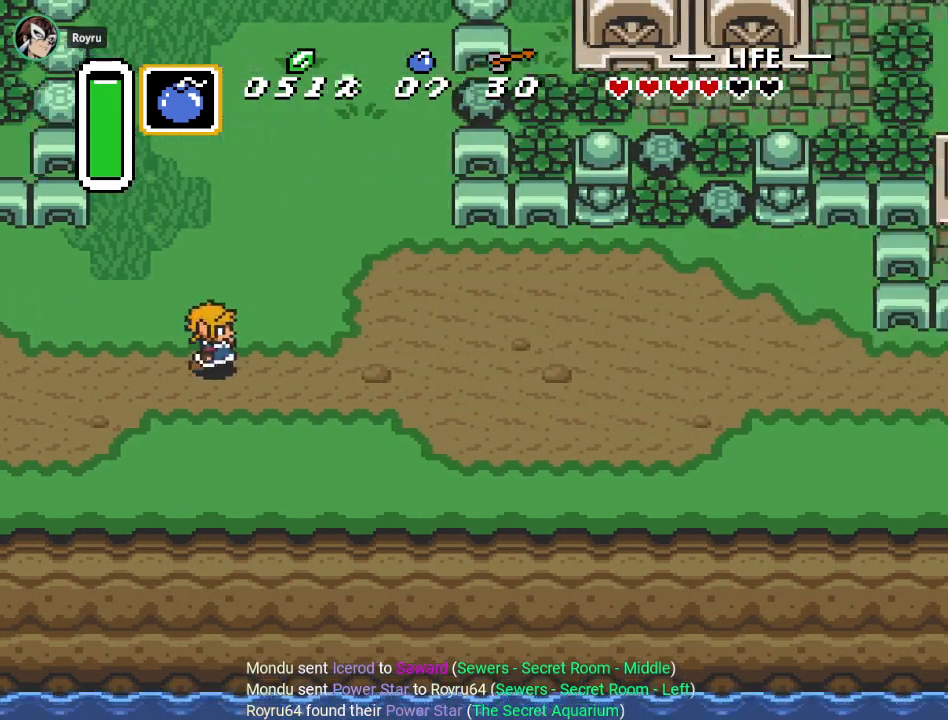
{"buttons": ["DPAD_RIGHT"], "events": []}
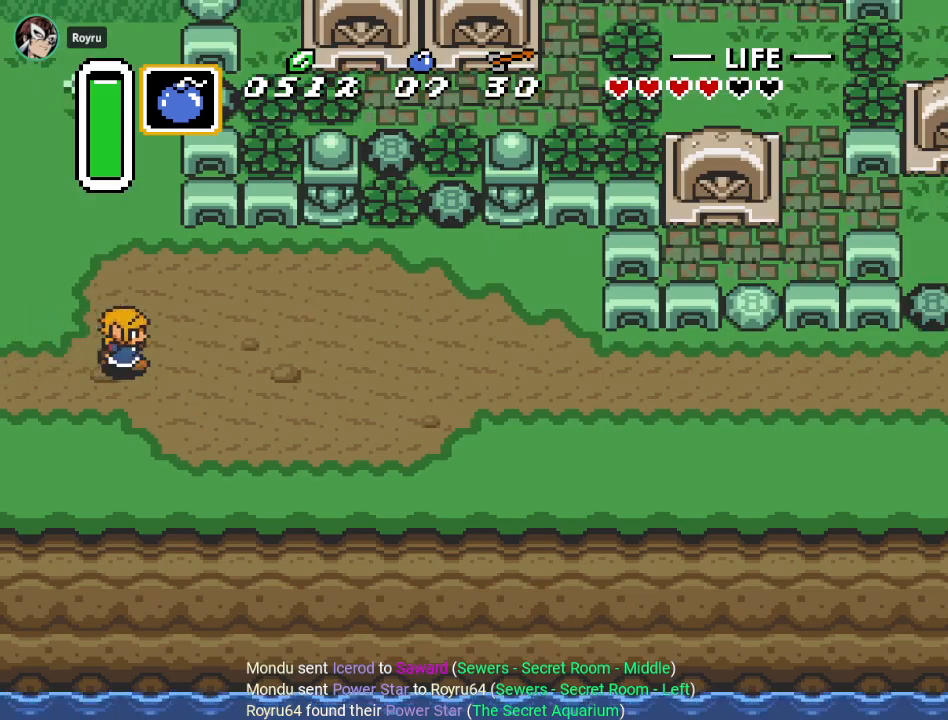
{"buttons": ["DPAD_RIGHT"], "events": []}
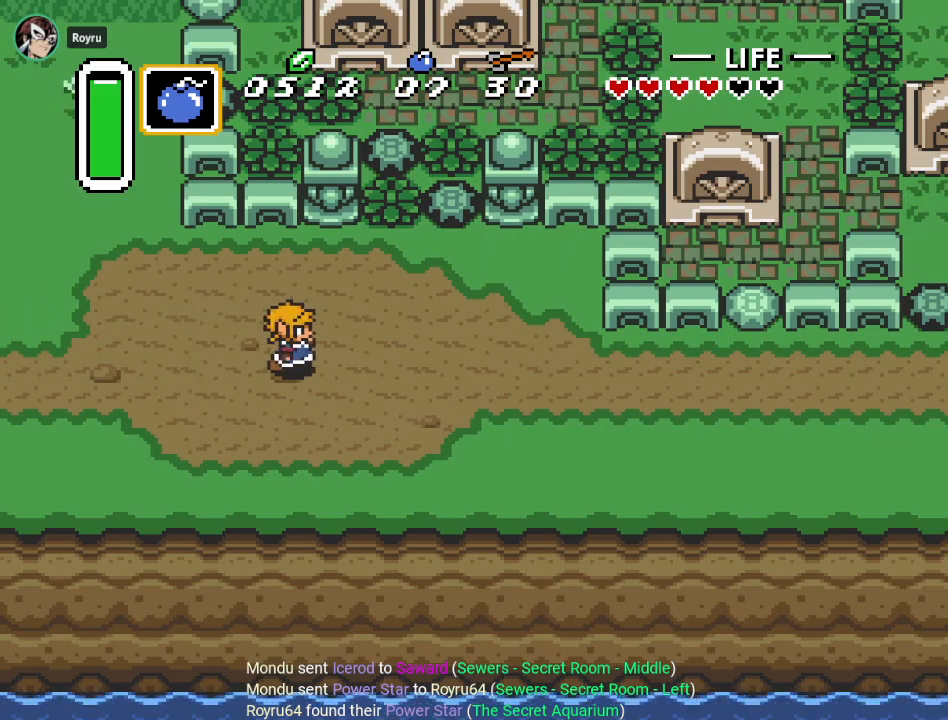
{"buttons": ["DPAD_RIGHT"], "events": [[50, "DPAD_DOWN", "down"], [166, "DPAD_DOWN", "up"]]}
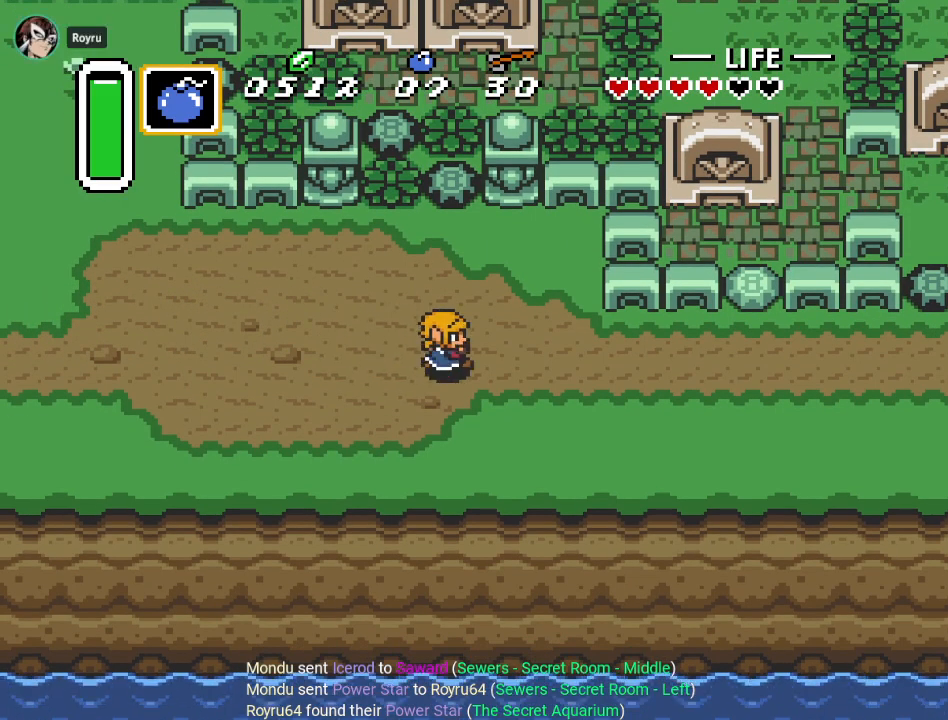
{"buttons": ["DPAD_RIGHT"], "events": []}
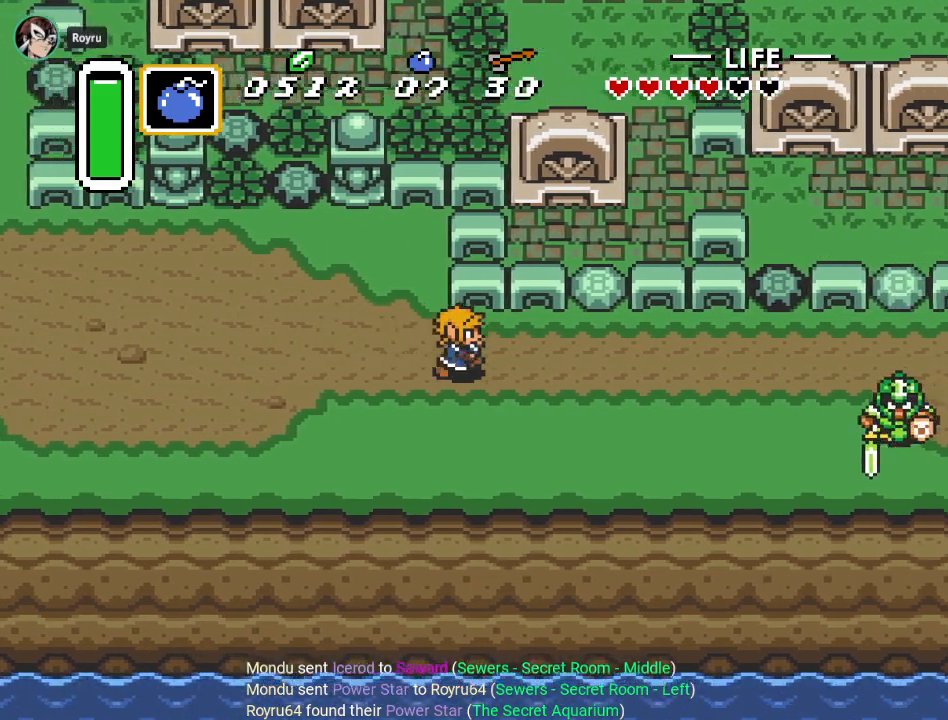
{"buttons": ["DPAD_RIGHT"], "events": []}
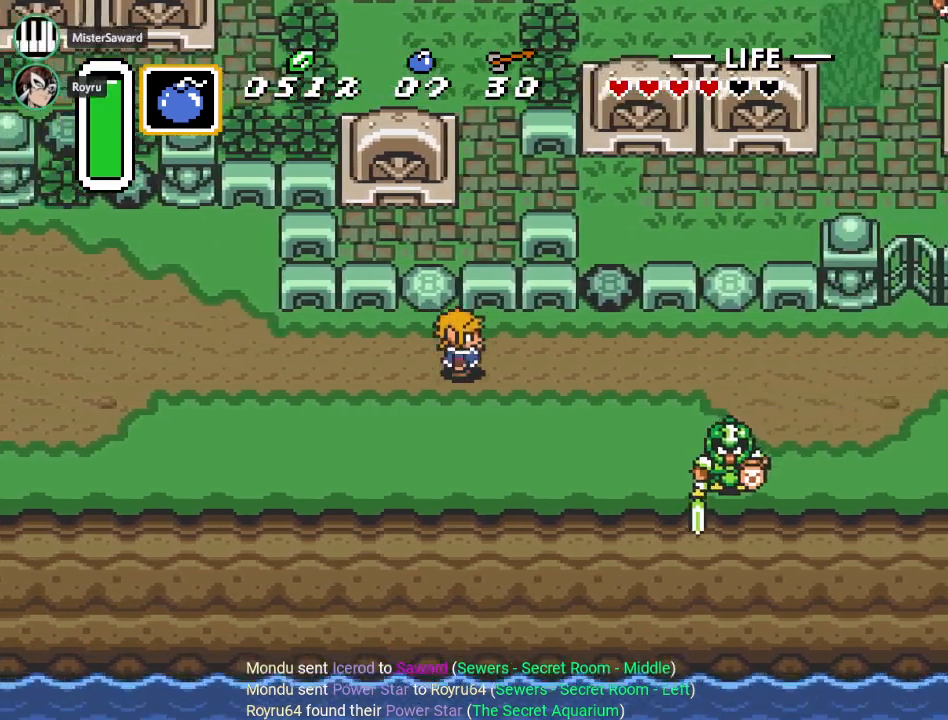
{"buttons": ["DPAD_RIGHT"], "events": []}
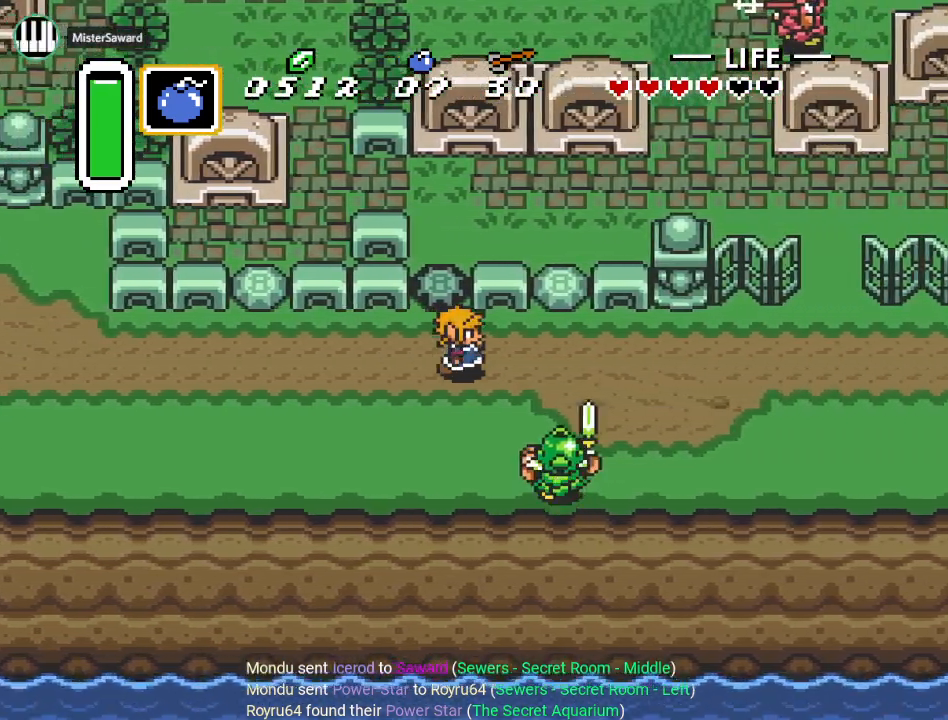
{"buttons": ["DPAD_RIGHT"], "events": []}
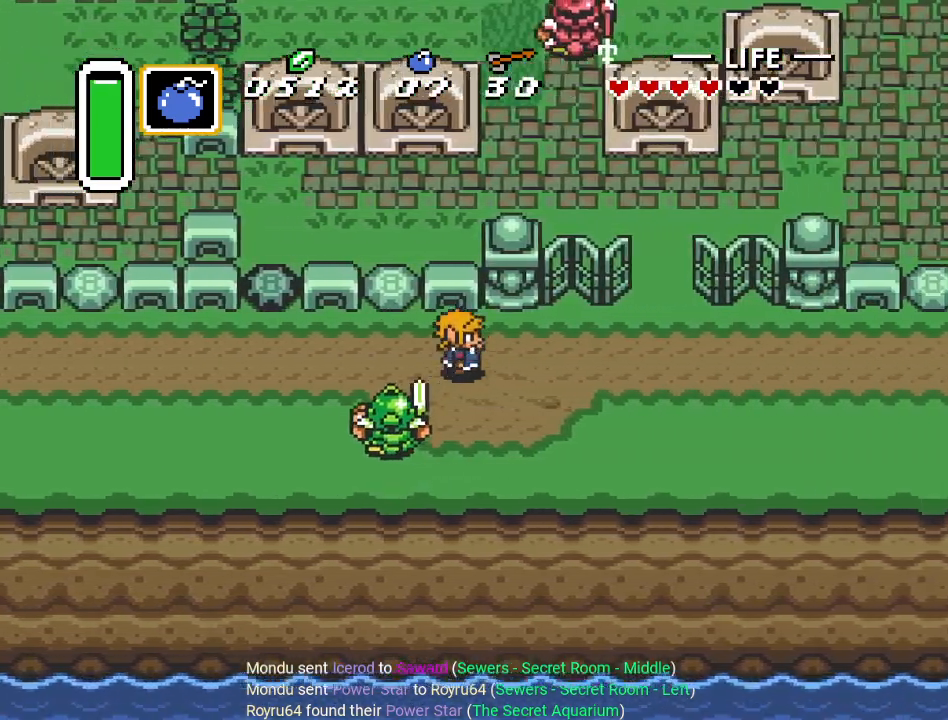
{"buttons": ["DPAD_RIGHT"], "events": []}
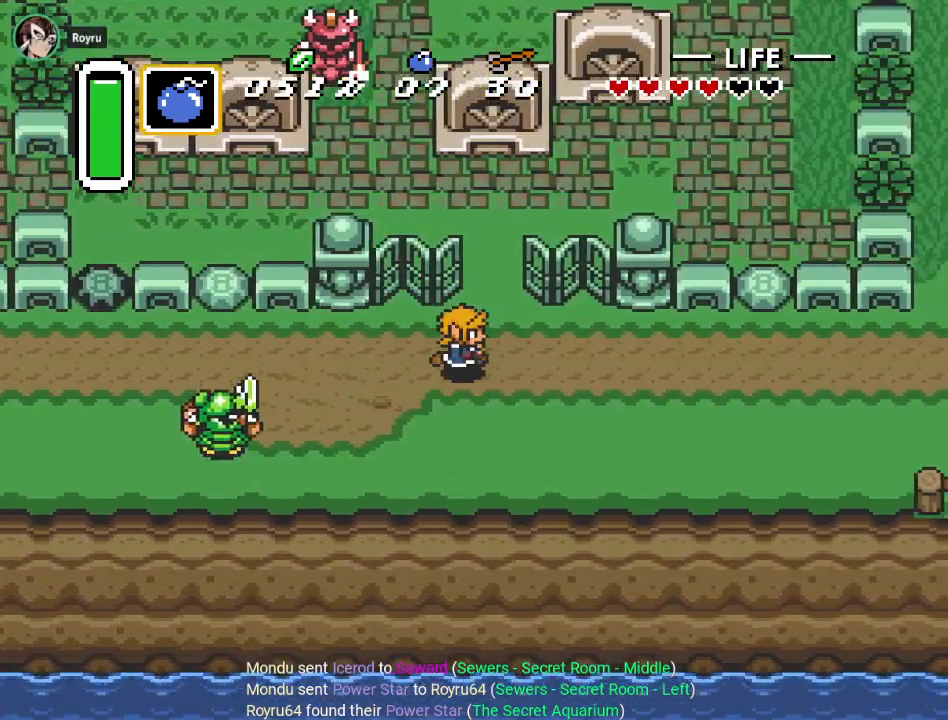
{"buttons": ["DPAD_RIGHT"], "events": []}
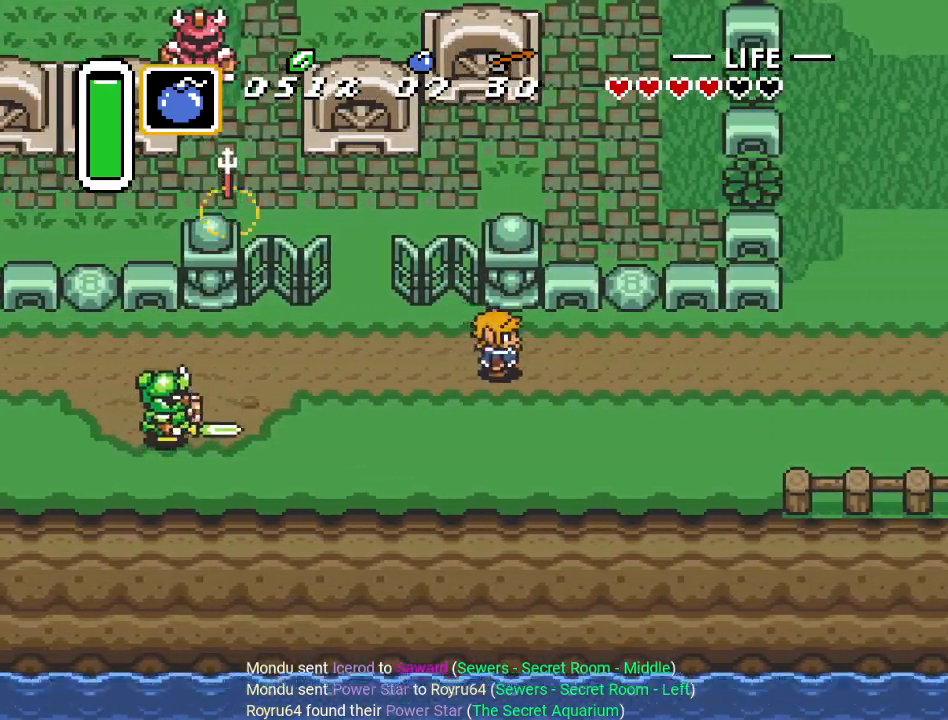
{"buttons": ["DPAD_RIGHT"], "events": []}